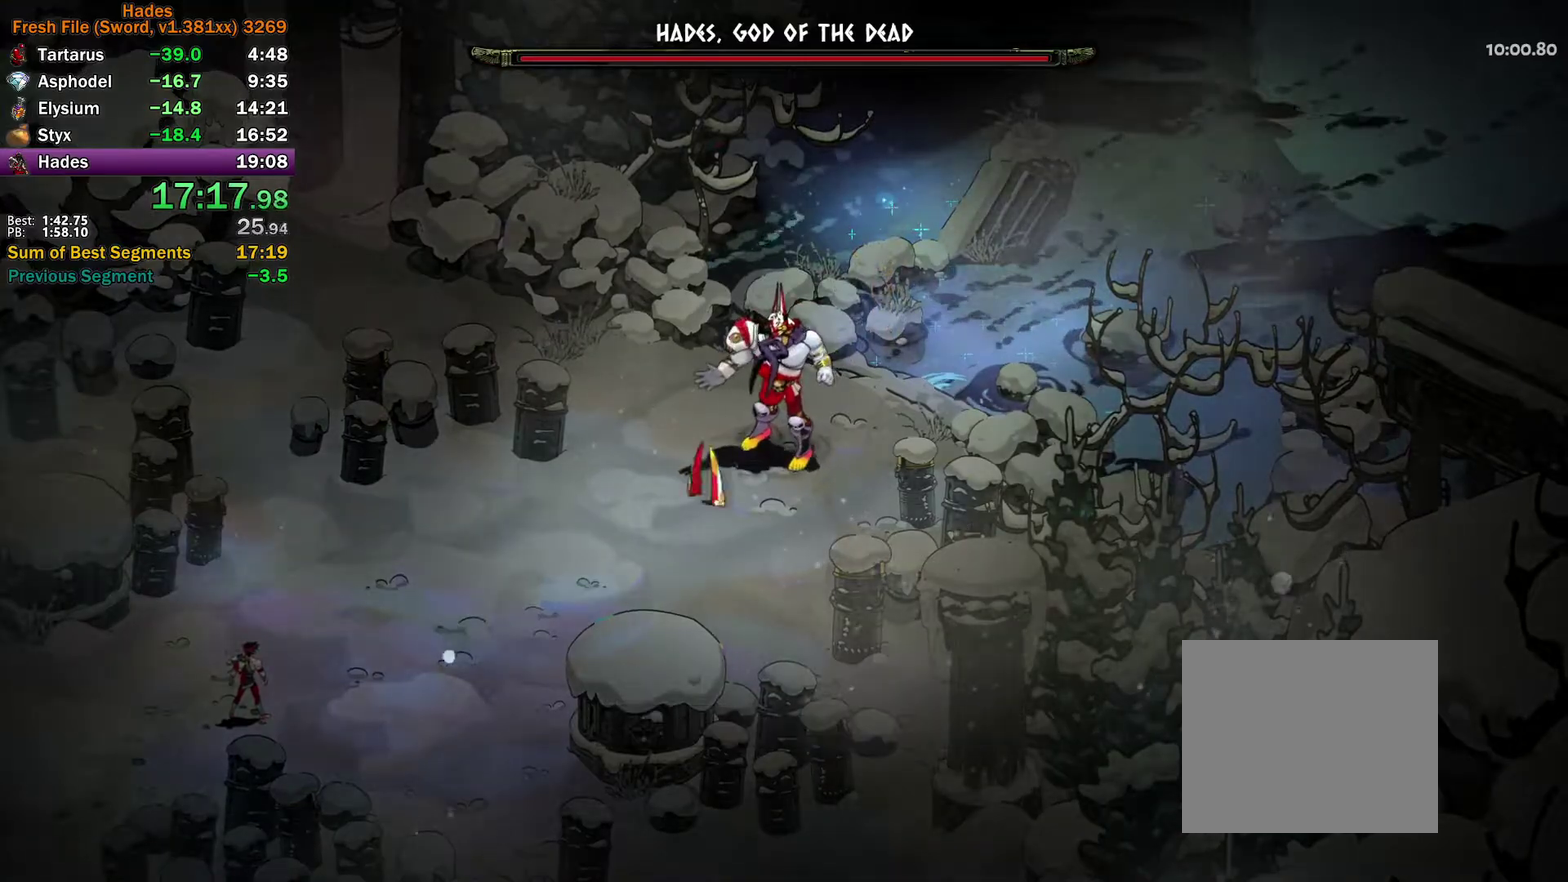
Gameplay with a controller (Xbox layout); each line is a JSON object with the inputs held at the frame after it. "events" lists button and stick changes between this image and that frame as [ms after this image, input, new state], when the widget could be followed in between.
{"buttons": [], "left_stick": "up-right", "right_stick": "center"}
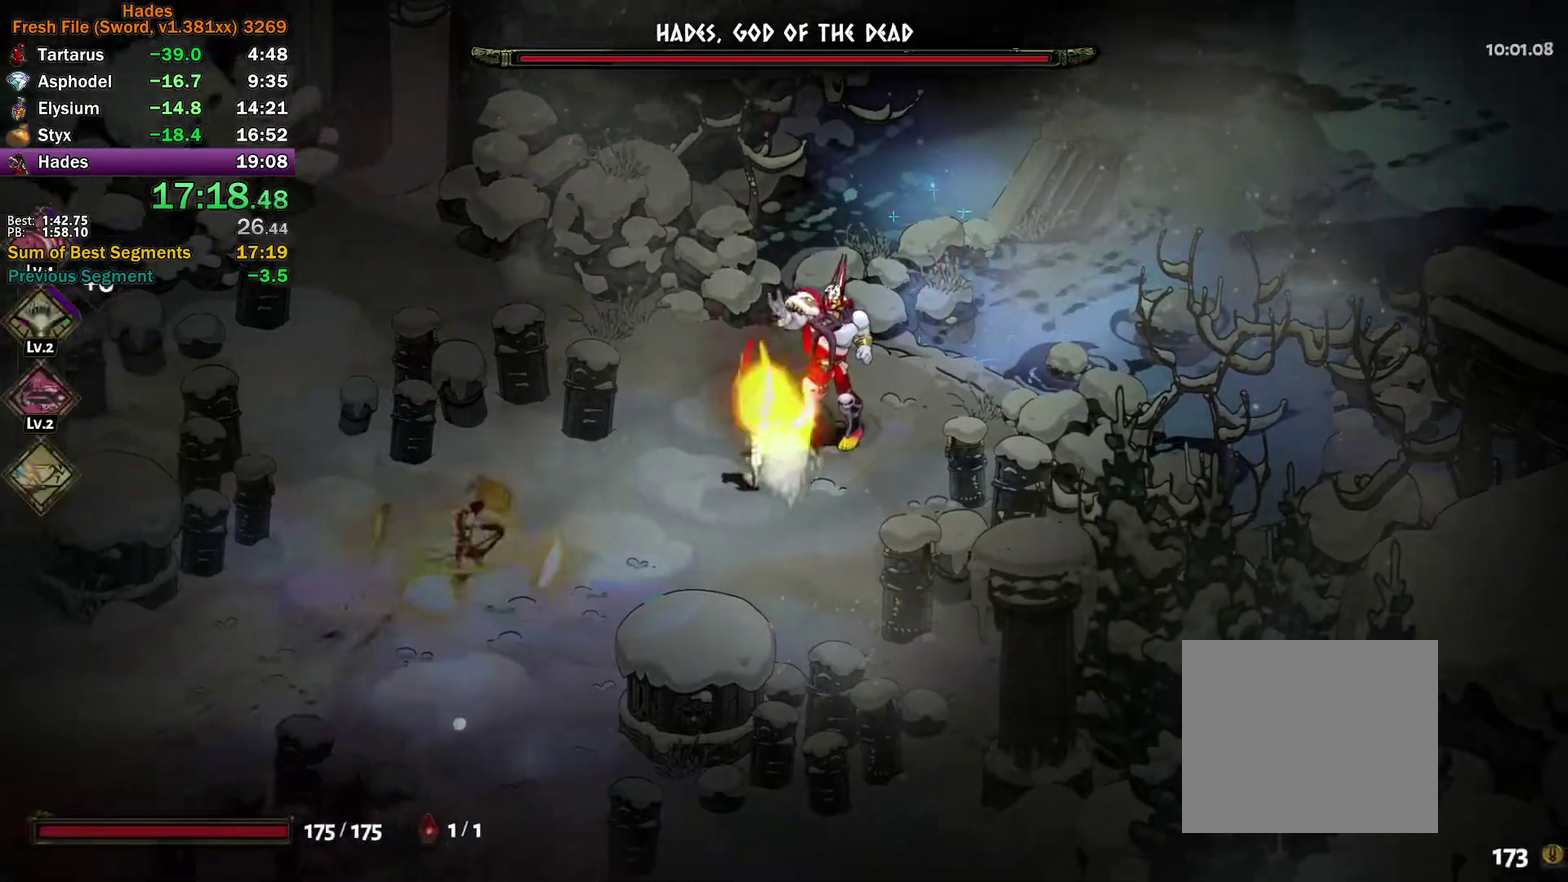
{"buttons": ["A", "X"], "left_stick": "right", "right_stick": "center", "events": [[33, "A", "down"], [150, "A", "up"], [267, "left_stick", "right"], [333, "A", "down"], [333, "X", "down"], [400, "X", "up"], [467, "X", "down"]]}
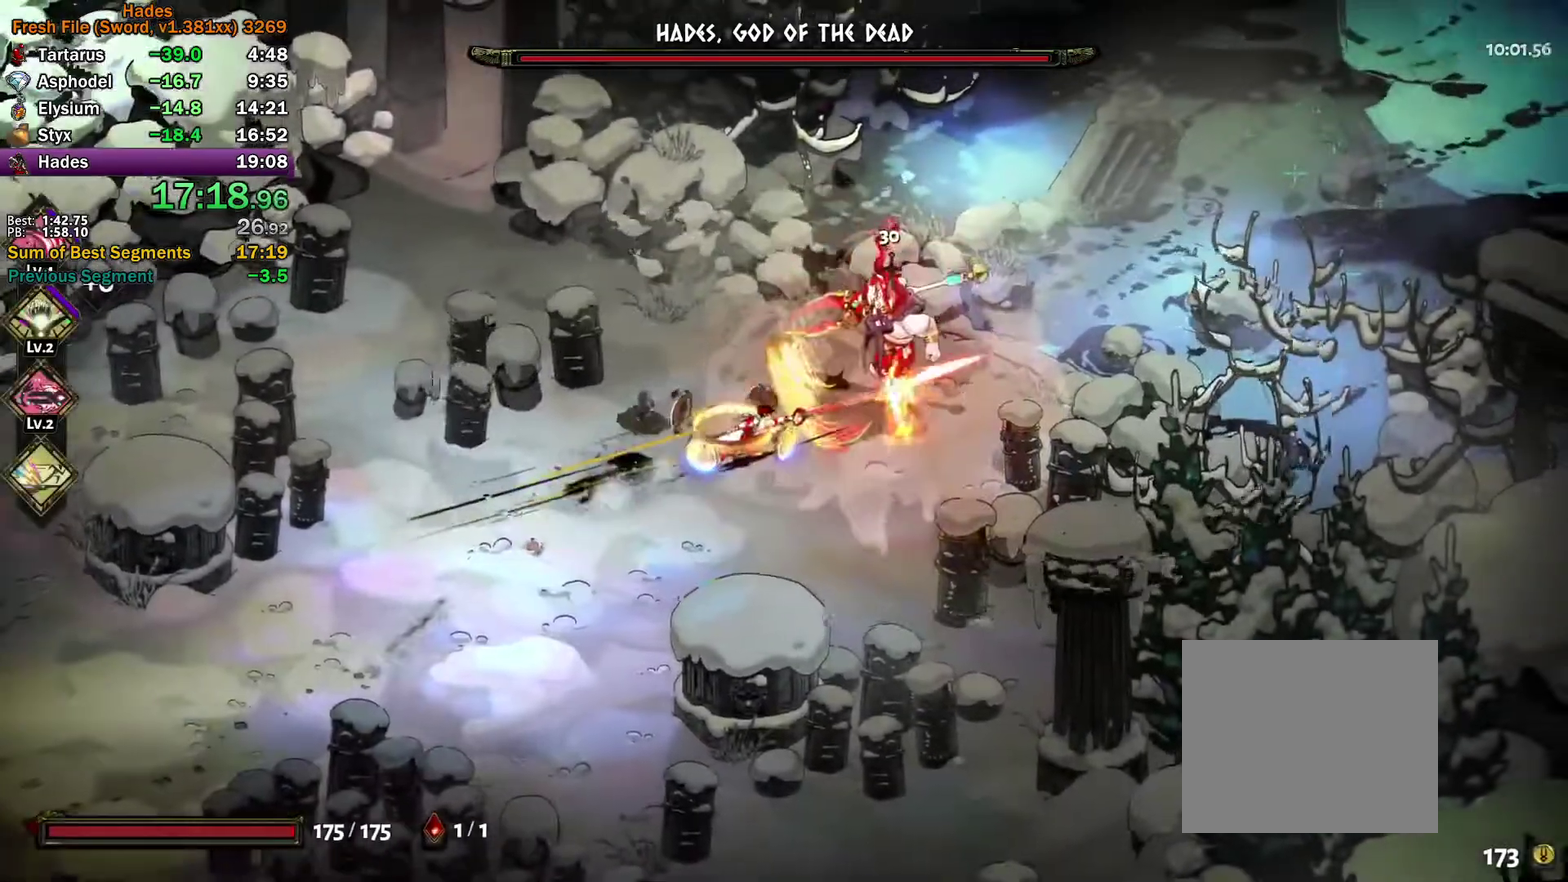
{"buttons": ["Y"], "left_stick": "right", "right_stick": "center", "events": [[83, "A", "up"], [83, "X", "up"], [150, "left_stick", "up-right"], [167, "Y", "down"], [500, "left_stick", "right"]]}
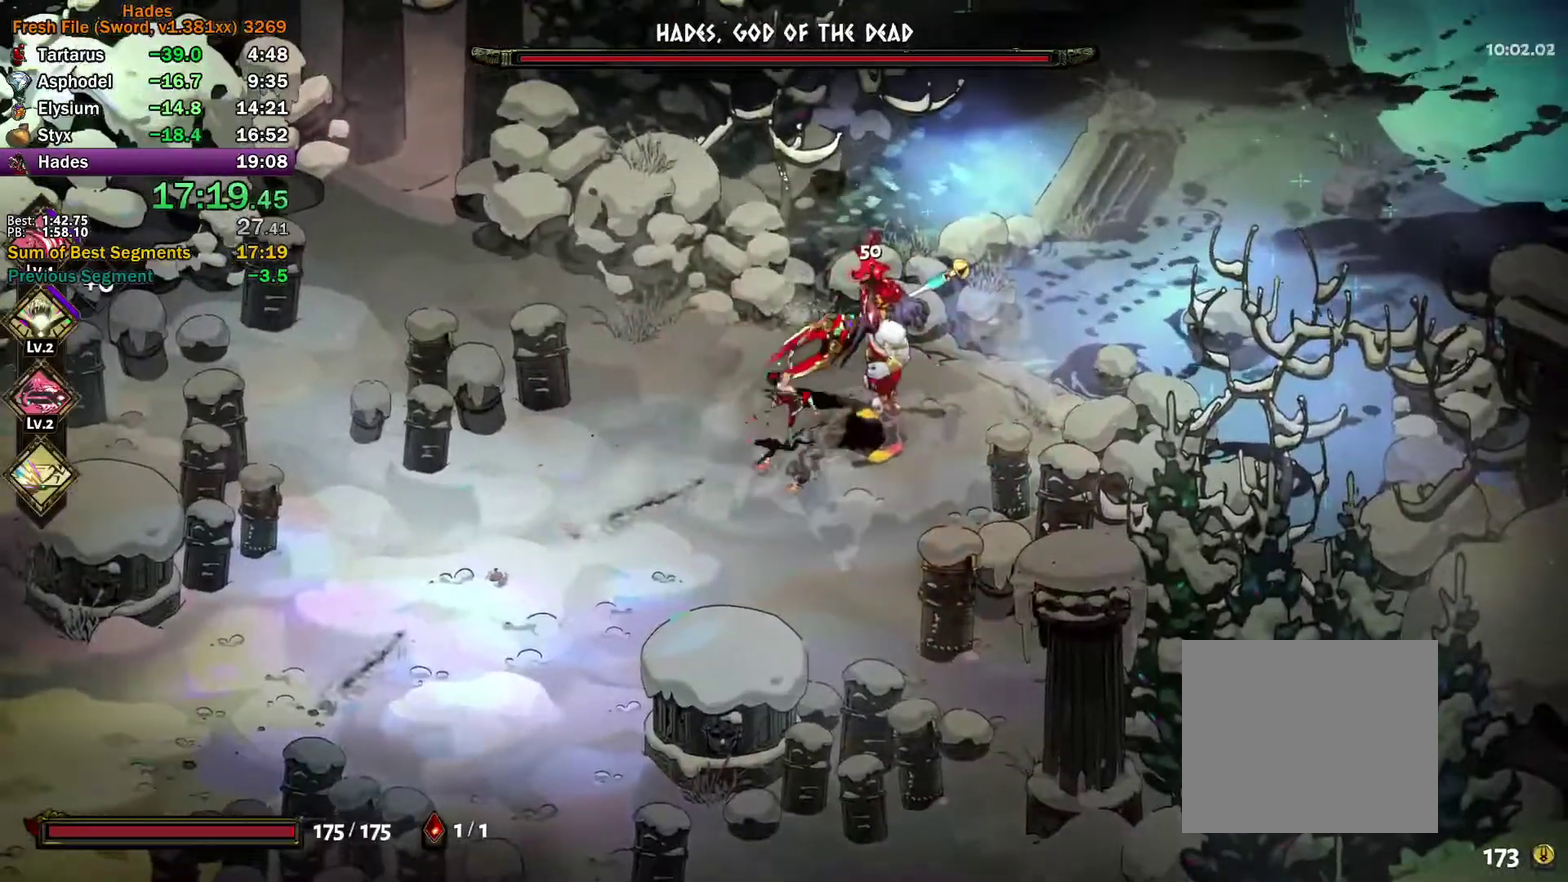
{"buttons": ["X"], "left_stick": "up", "right_stick": "center", "events": [[17, "Y", "up"], [83, "X", "down"], [100, "A", "down"], [150, "X", "up"], [233, "X", "down"], [300, "X", "up"], [317, "left_stick", "up-right"], [350, "X", "down"], [383, "left_stick", "up"], [500, "A", "up"]]}
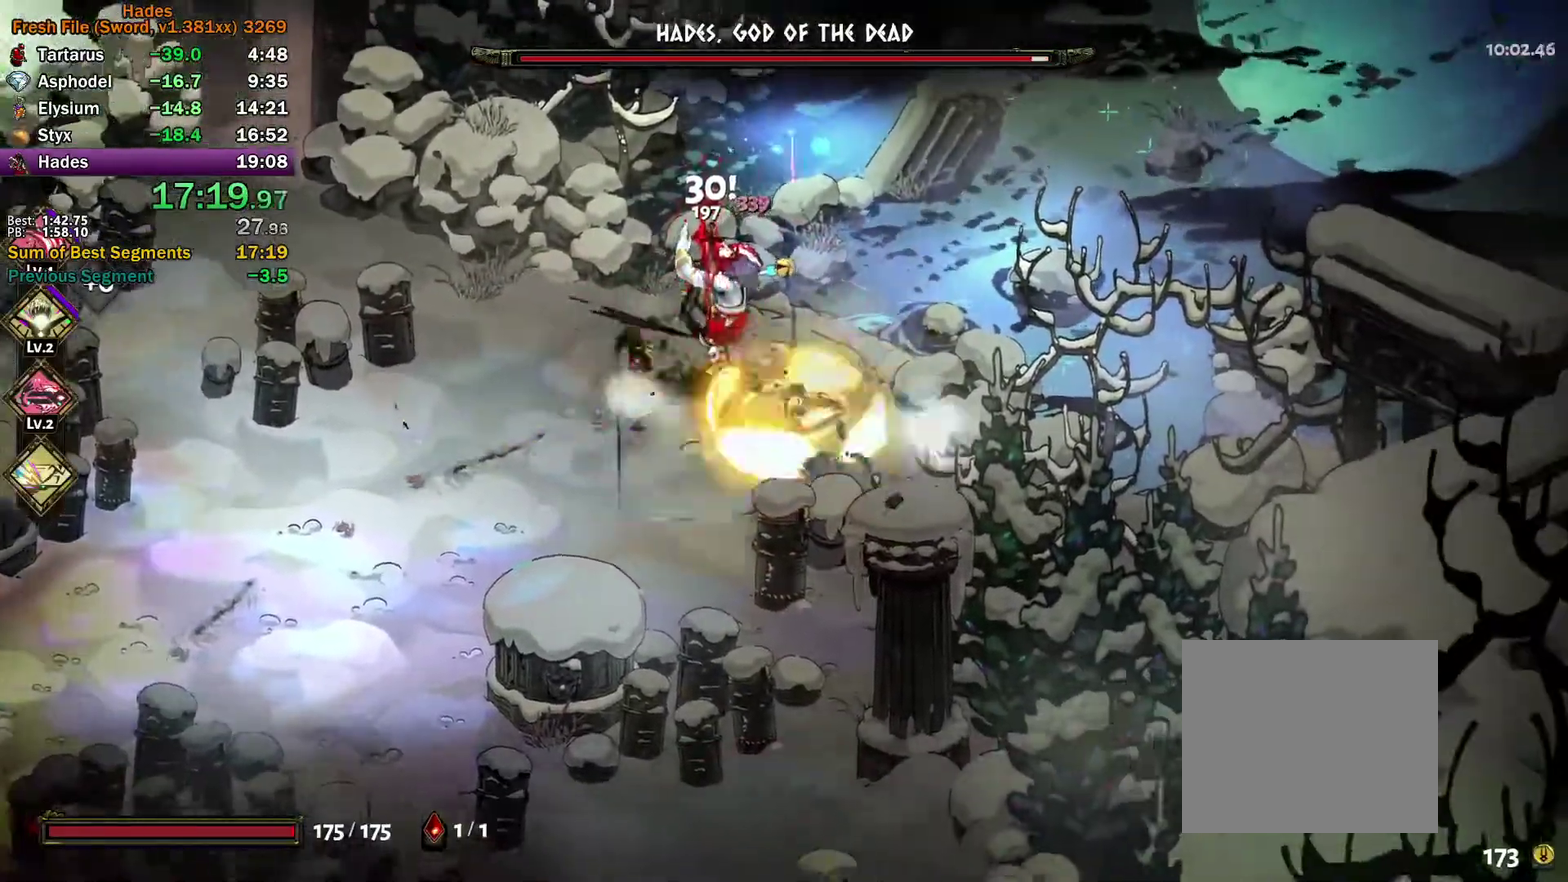
{"buttons": [], "left_stick": "left", "right_stick": "center", "events": [[17, "X", "up"], [100, "Y", "down"], [167, "left_stick", "up-right"], [217, "left_stick", "up"], [283, "left_stick", "up-left"], [400, "left_stick", "left"], [417, "Y", "up"]]}
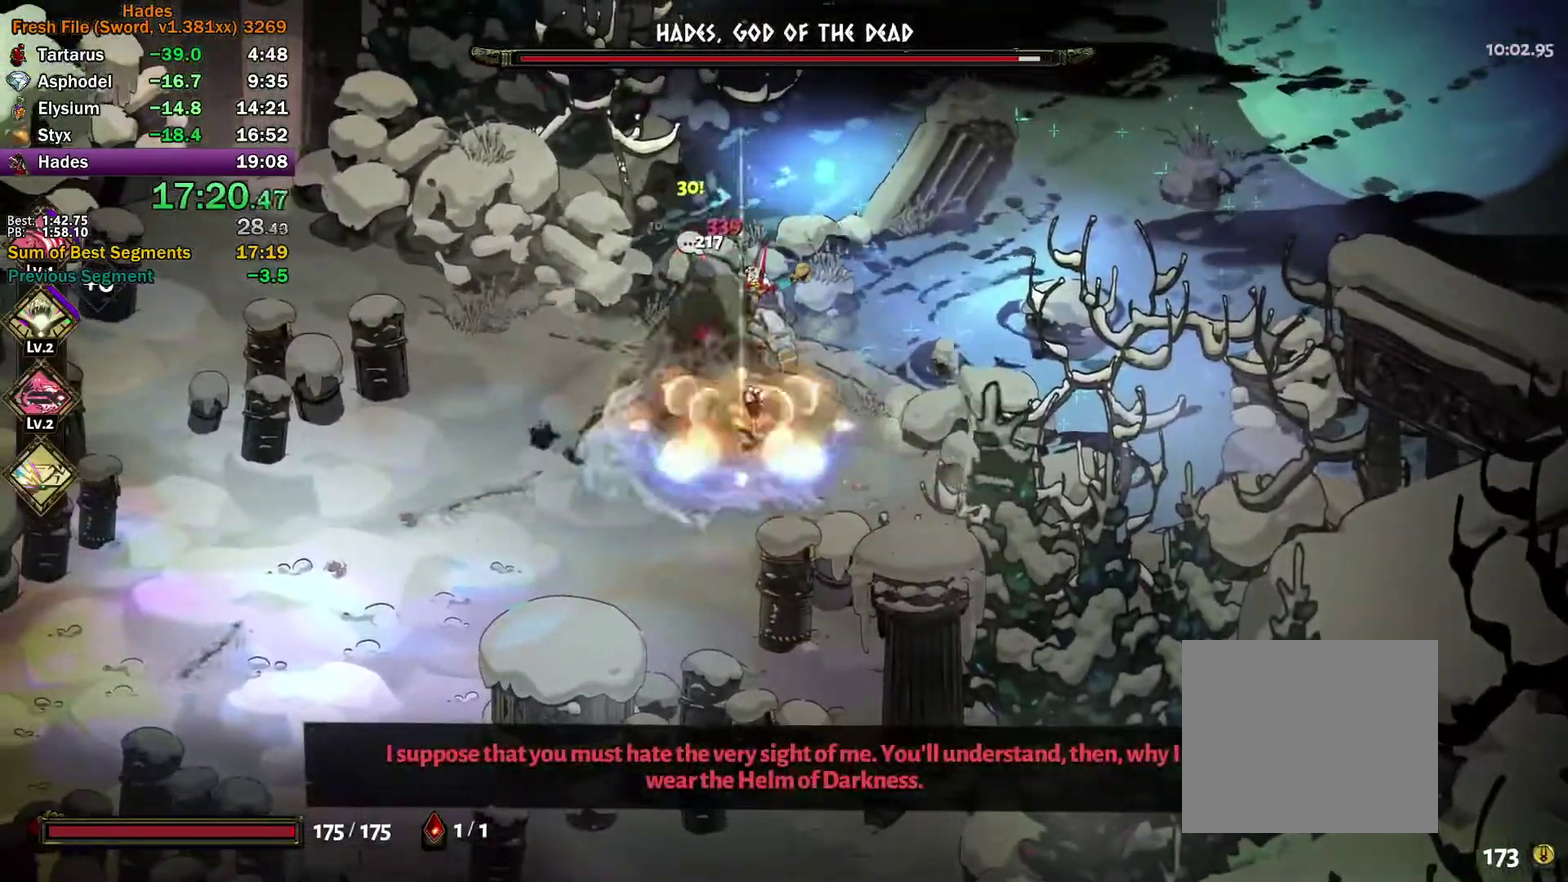
{"buttons": ["A"], "left_stick": "down-left", "right_stick": "center", "events": [[17, "A", "down"], [50, "left_stick", "down-left"], [83, "A", "up"], [133, "left_stick", "down"], [150, "A", "down"], [250, "A", "up"], [300, "left_stick", "down-left"], [317, "A", "down"], [383, "A", "up"], [450, "A", "down"]]}
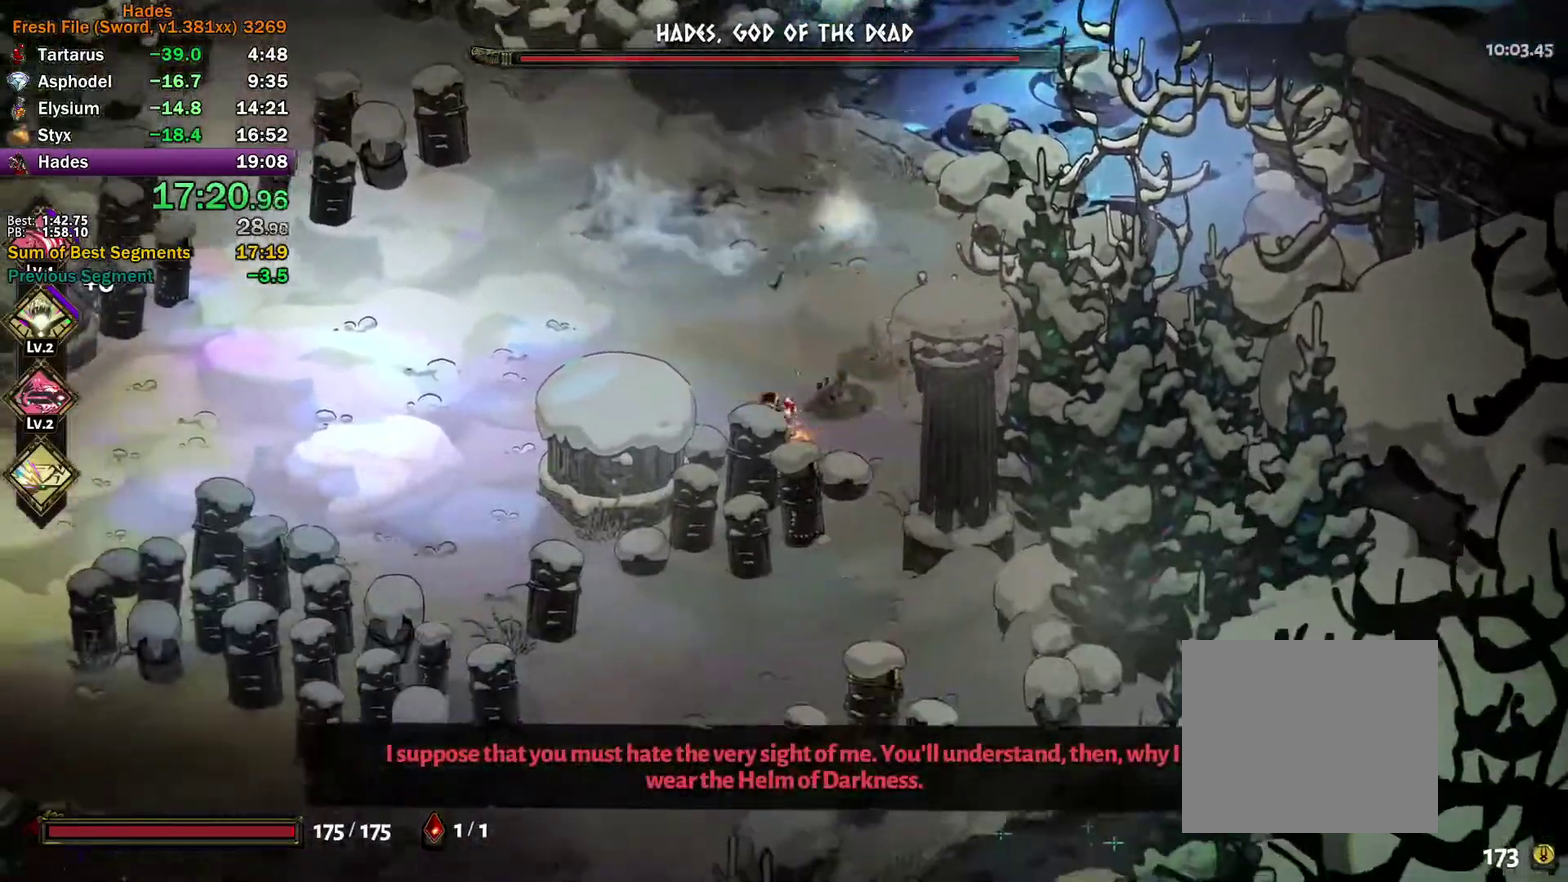
{"buttons": ["A"], "left_stick": "down-left", "right_stick": "center", "events": [[50, "A", "up"], [217, "A", "down"], [283, "A", "up"], [367, "A", "down"], [450, "A", "up"], [500, "A", "down"]]}
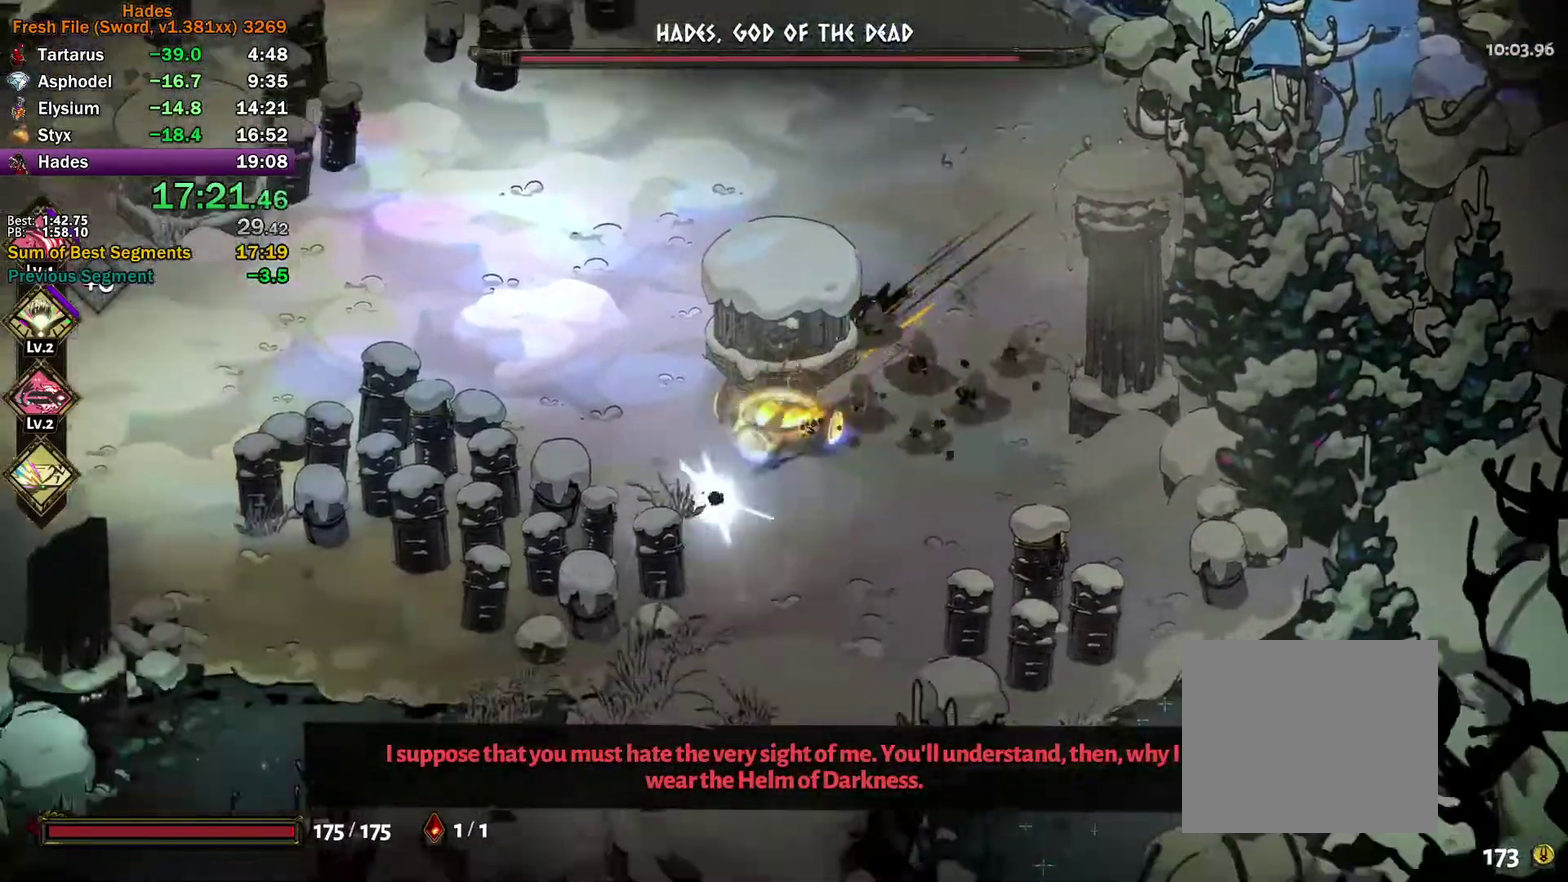
{"buttons": [], "left_stick": "left", "right_stick": "center", "events": [[83, "A", "up"], [133, "A", "down"], [250, "A", "up"], [333, "left_stick", "left"], [417, "A", "down"], [500, "A", "up"]]}
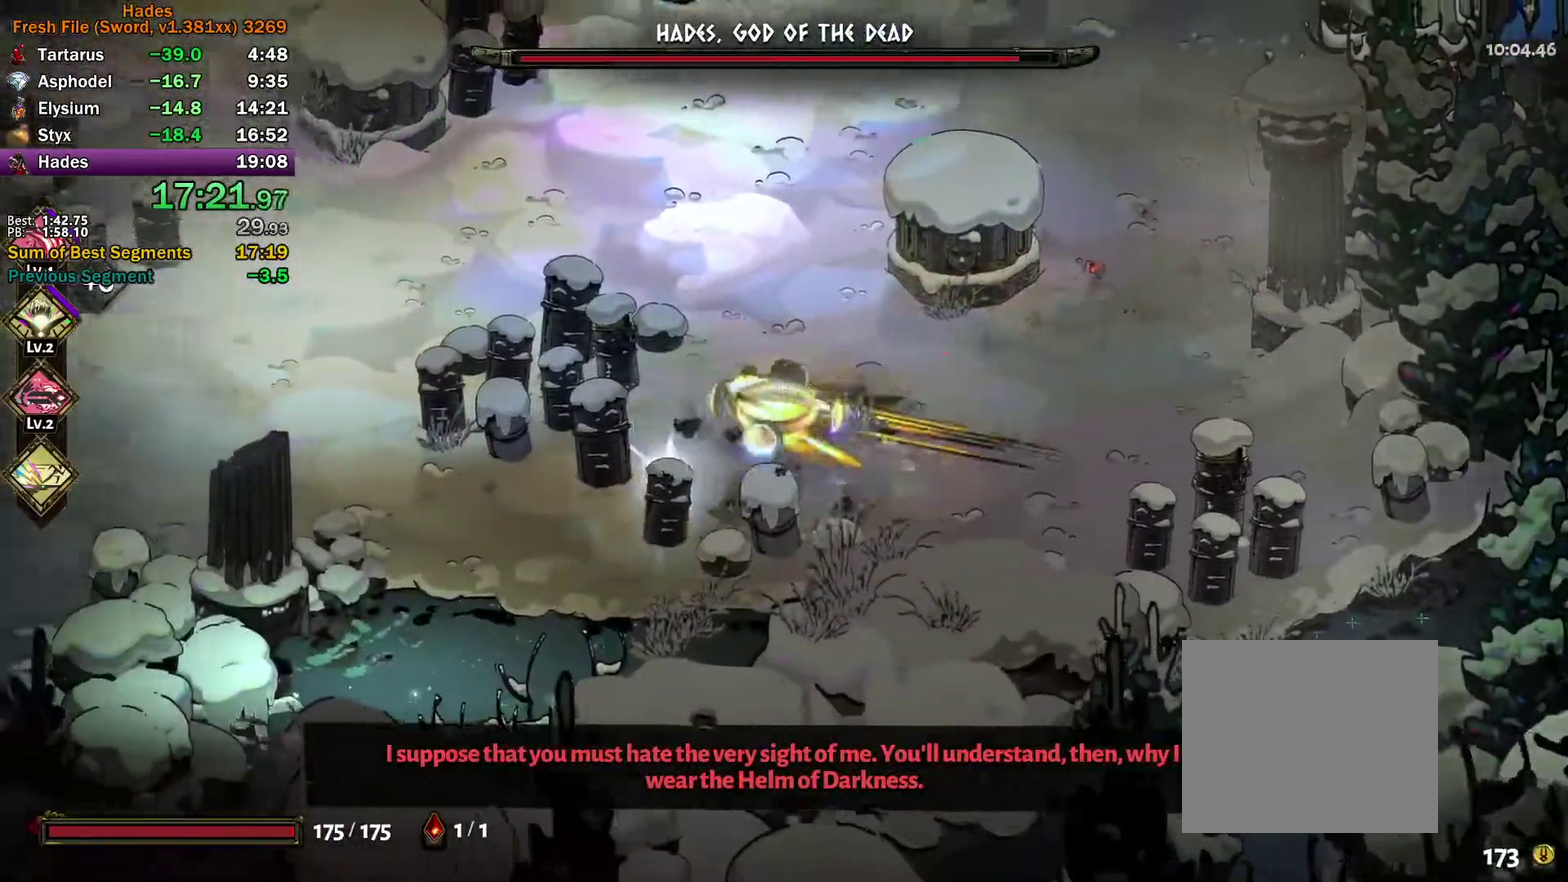
{"buttons": [], "left_stick": "up-right", "right_stick": "center", "events": [[83, "A", "down"], [117, "left_stick", "up-left"], [167, "A", "up"], [217, "A", "down"], [233, "left_stick", "up"], [317, "left_stick", "up-right"], [333, "A", "up"]]}
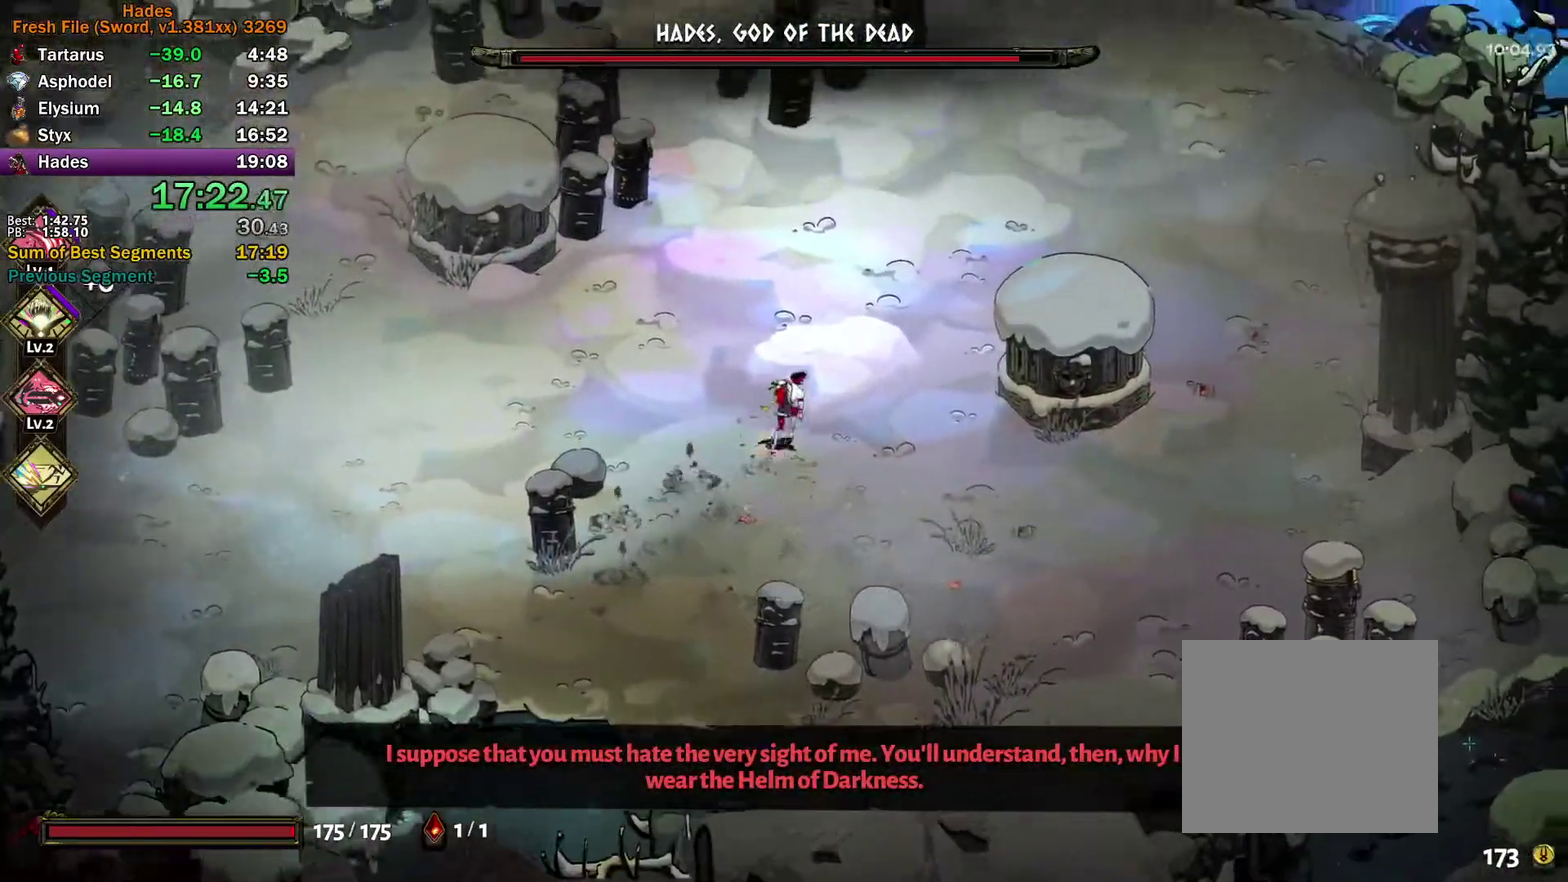
{"buttons": [], "left_stick": "right", "right_stick": "center", "events": [[433, "left_stick", "right"]]}
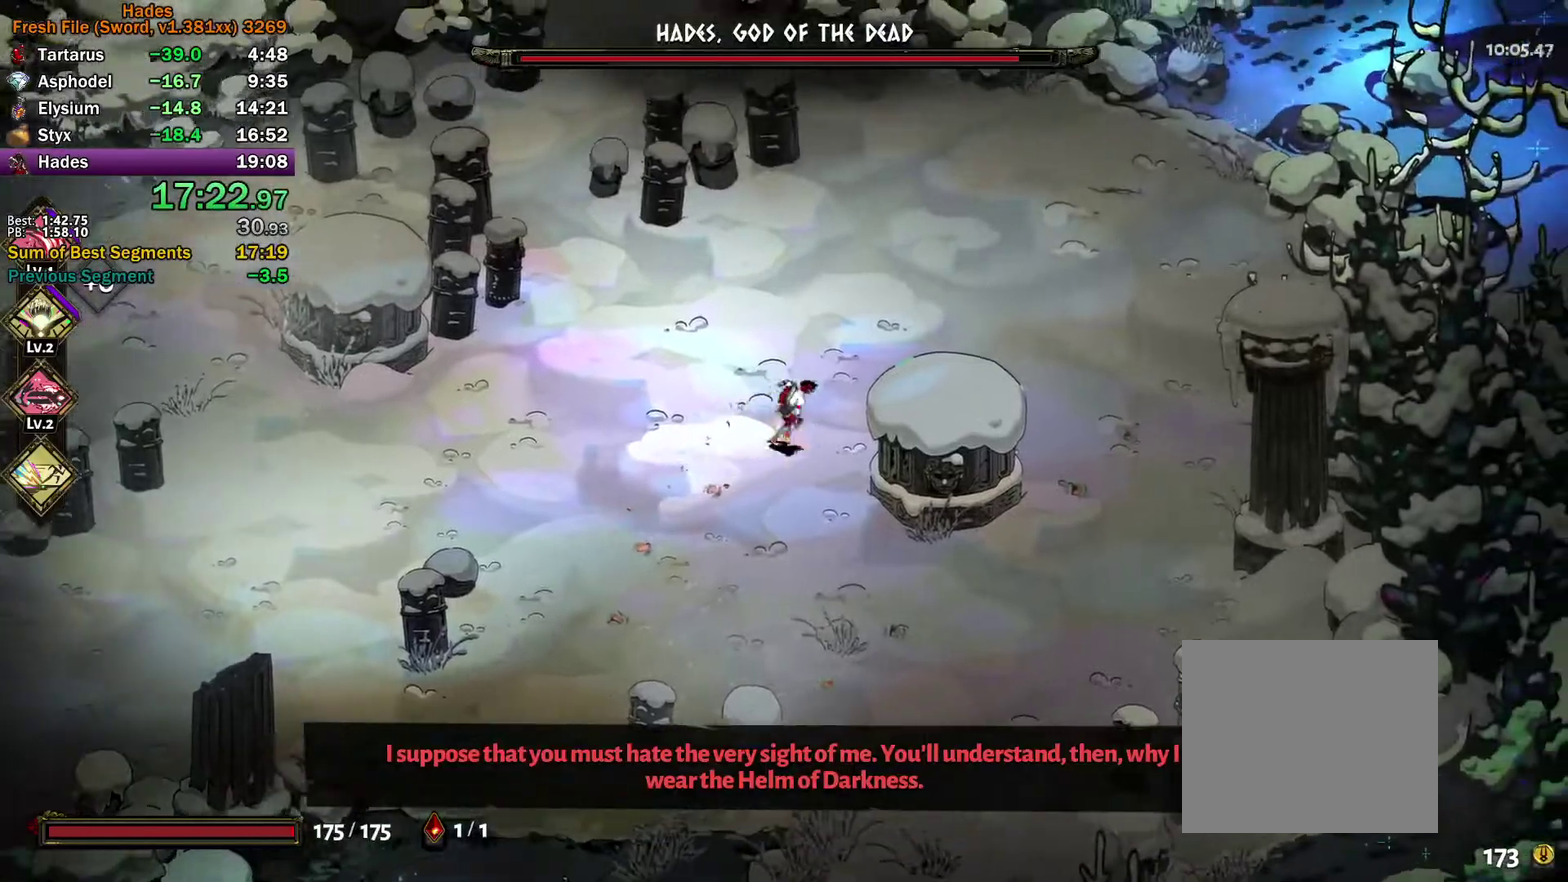
{"buttons": [], "left_stick": "up-right", "right_stick": "center", "events": [[67, "left_stick", "down-right"], [233, "left_stick", "up-left"], [300, "left_stick", "up"], [417, "left_stick", "up-right"]]}
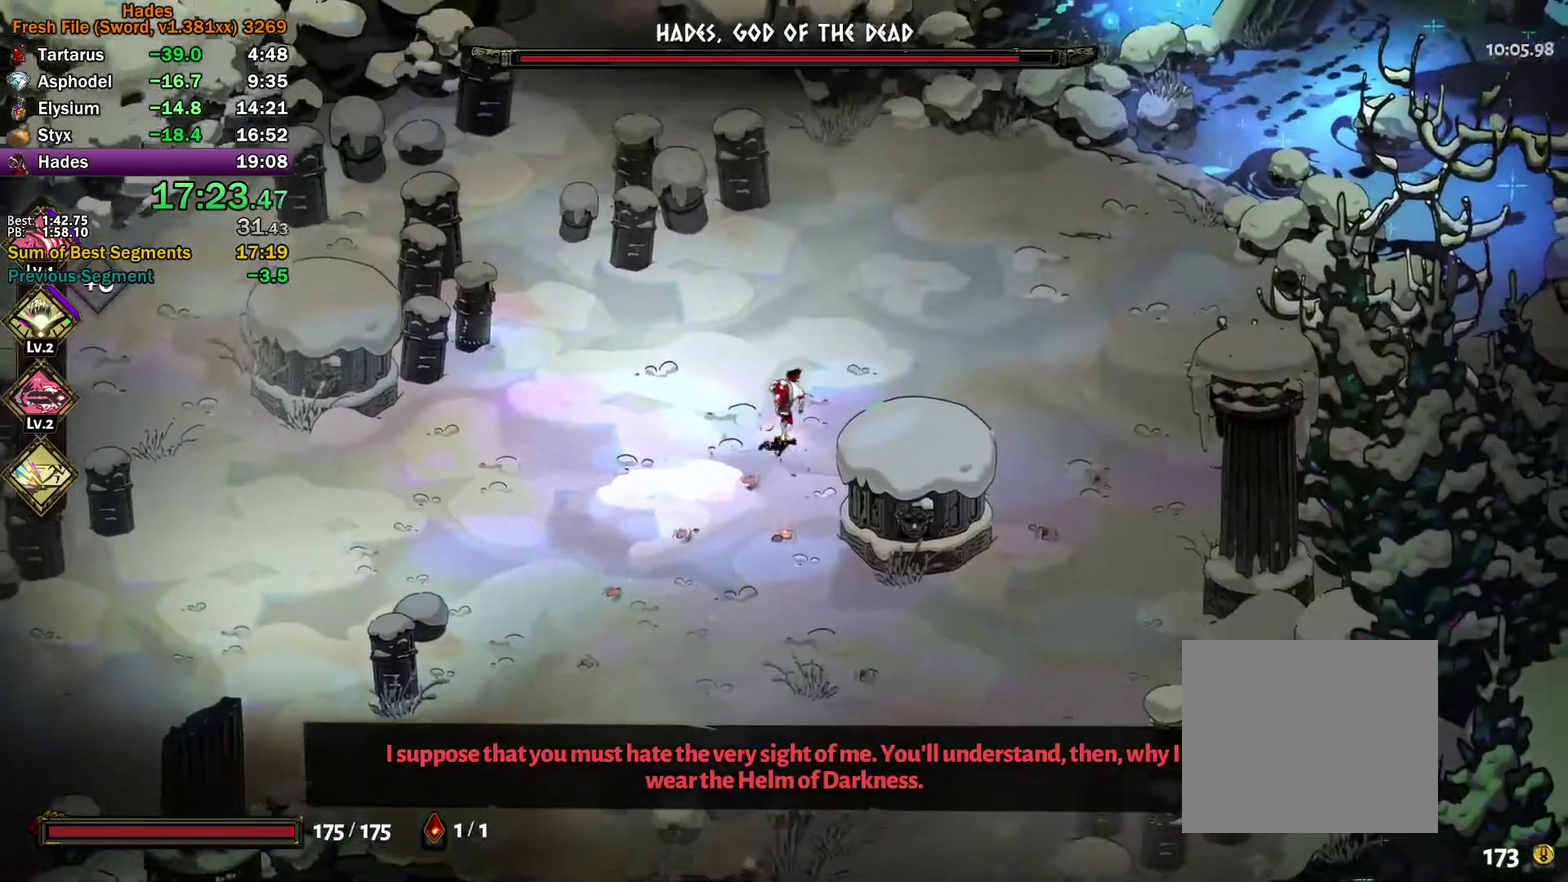
{"buttons": [], "left_stick": "down-right", "right_stick": "center", "events": [[33, "left_stick", "up"], [167, "left_stick", "right"], [283, "left_stick", "down-right"]]}
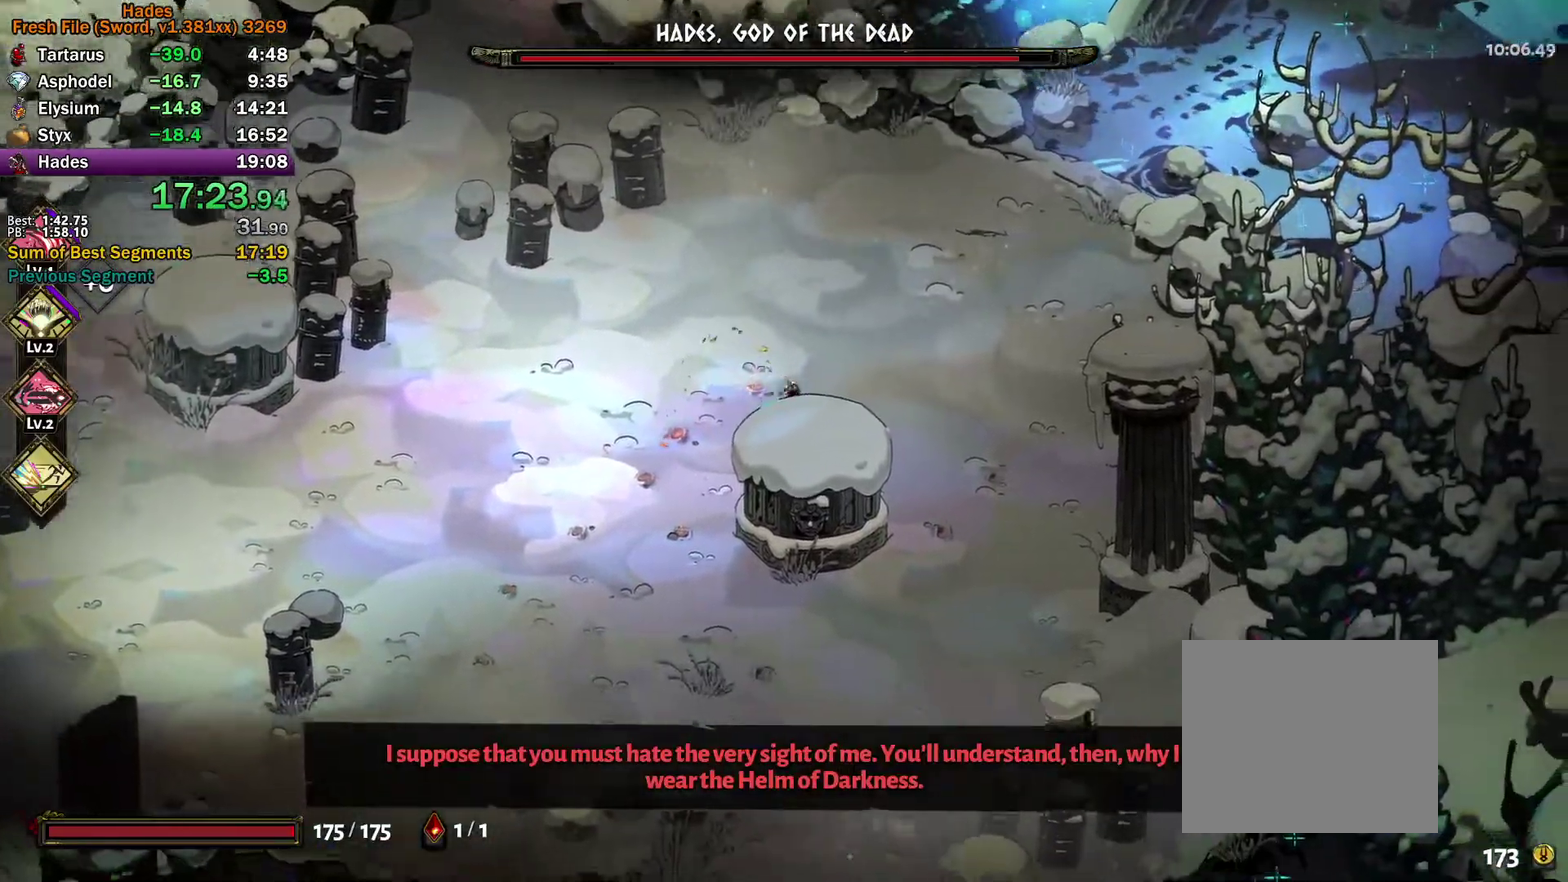
{"buttons": [], "left_stick": "down-left", "right_stick": "center", "events": [[67, "left_stick", "right"], [117, "left_stick", "up-right"], [233, "left_stick", "up"], [350, "left_stick", "down-left"]]}
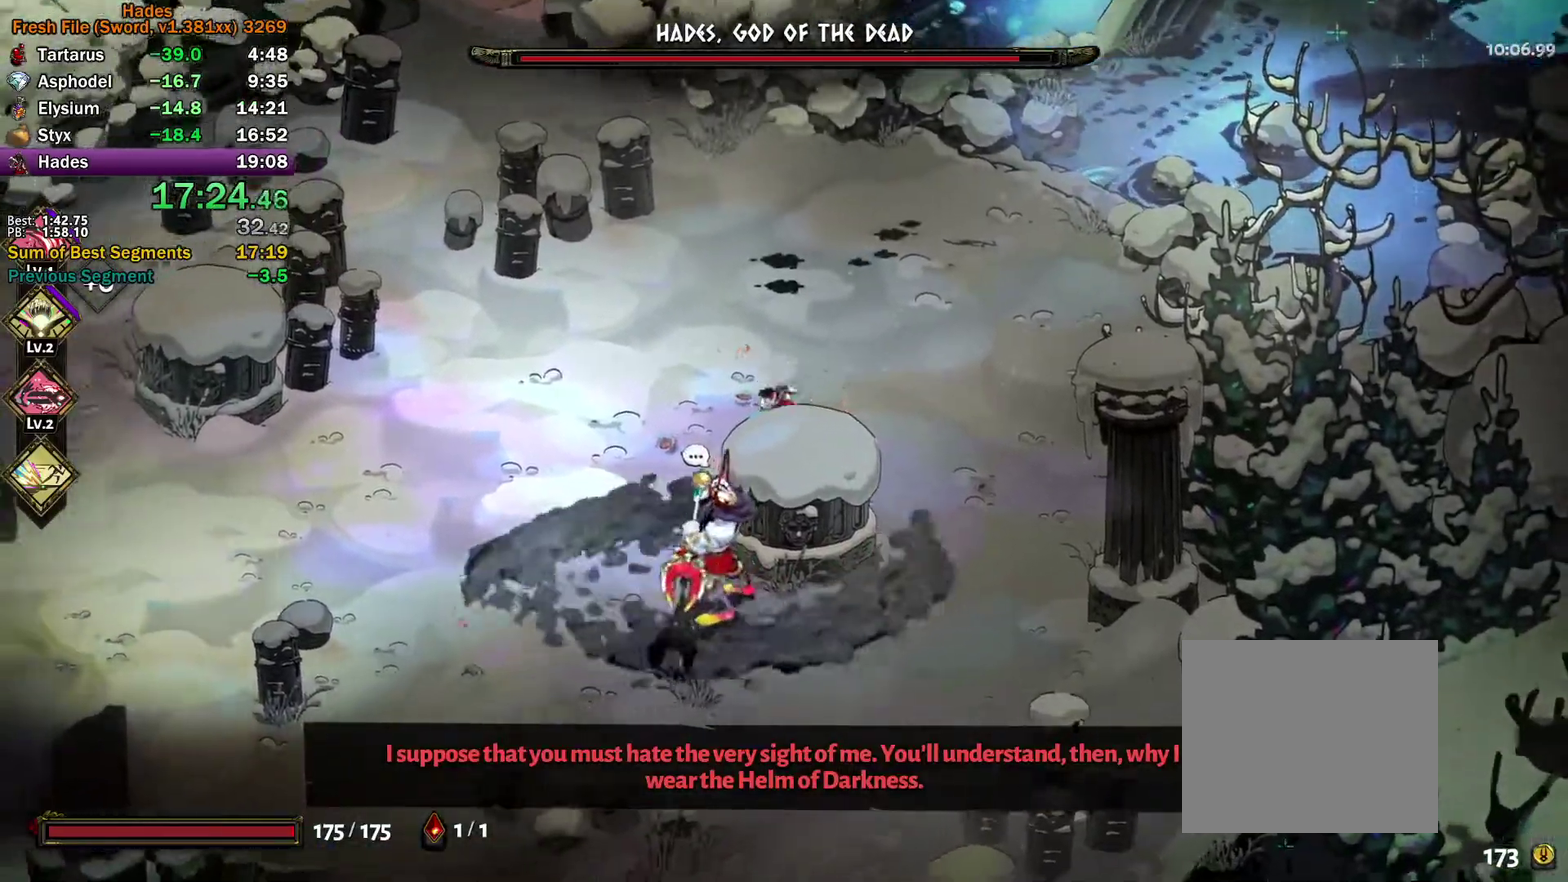
{"buttons": ["A"], "left_stick": "down-right", "right_stick": "center", "events": [[300, "left_stick", "up"], [367, "left_stick", "up-left"], [417, "left_stick", "down-right"], [467, "A", "down"]]}
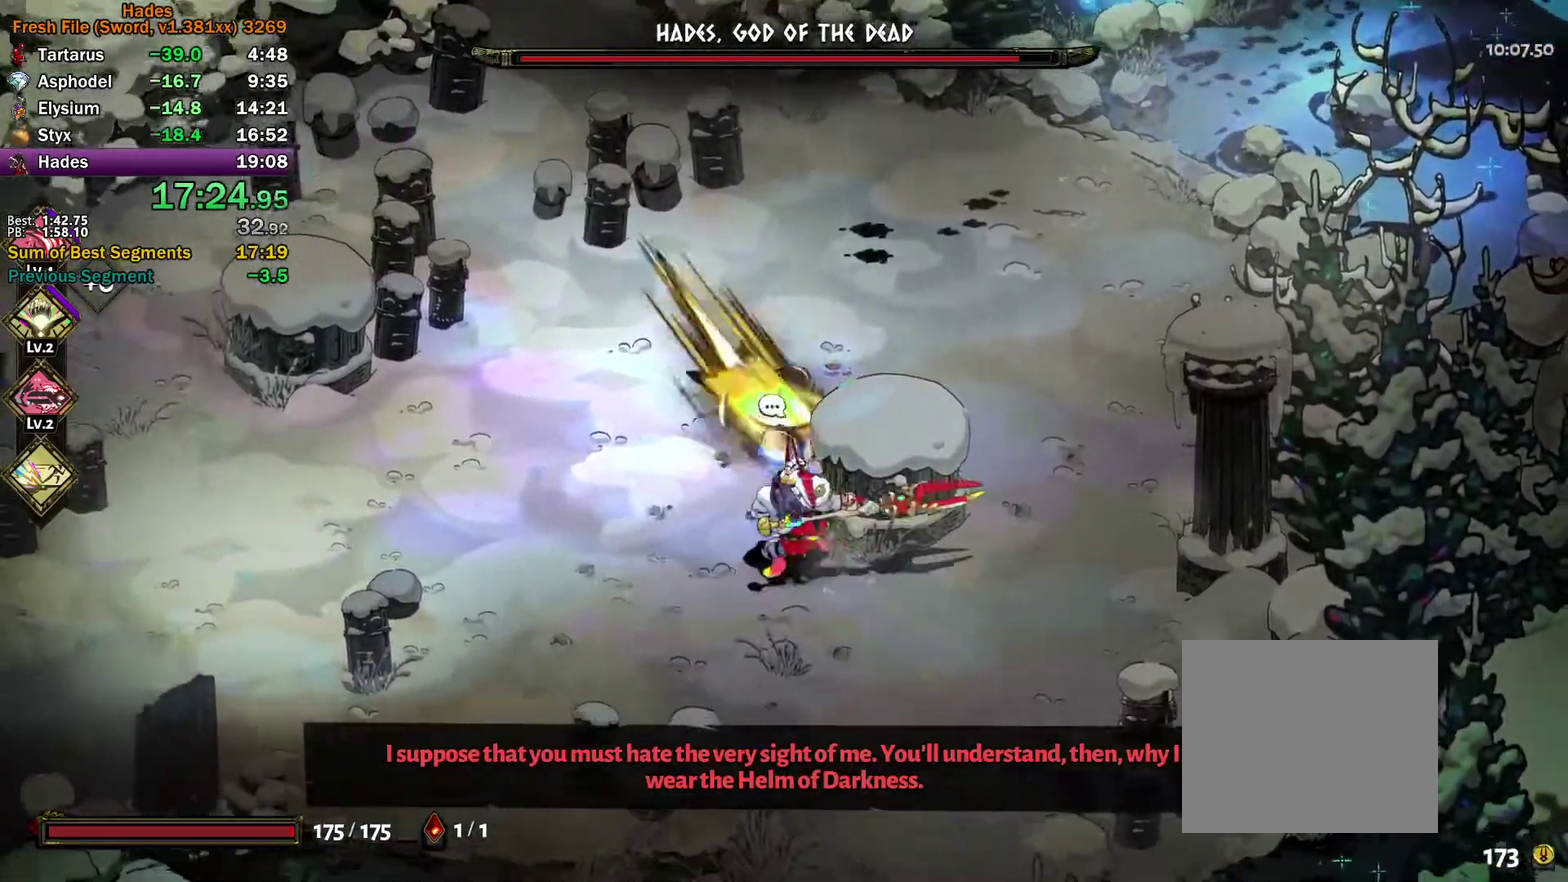
{"buttons": ["A", "X"], "left_stick": "left", "right_stick": "center", "events": [[50, "A", "up"], [100, "left_stick", "up-right"], [117, "Y", "down"], [217, "left_stick", "up-left"], [317, "left_stick", "left"], [400, "Y", "up"], [483, "A", "down"], [500, "X", "down"]]}
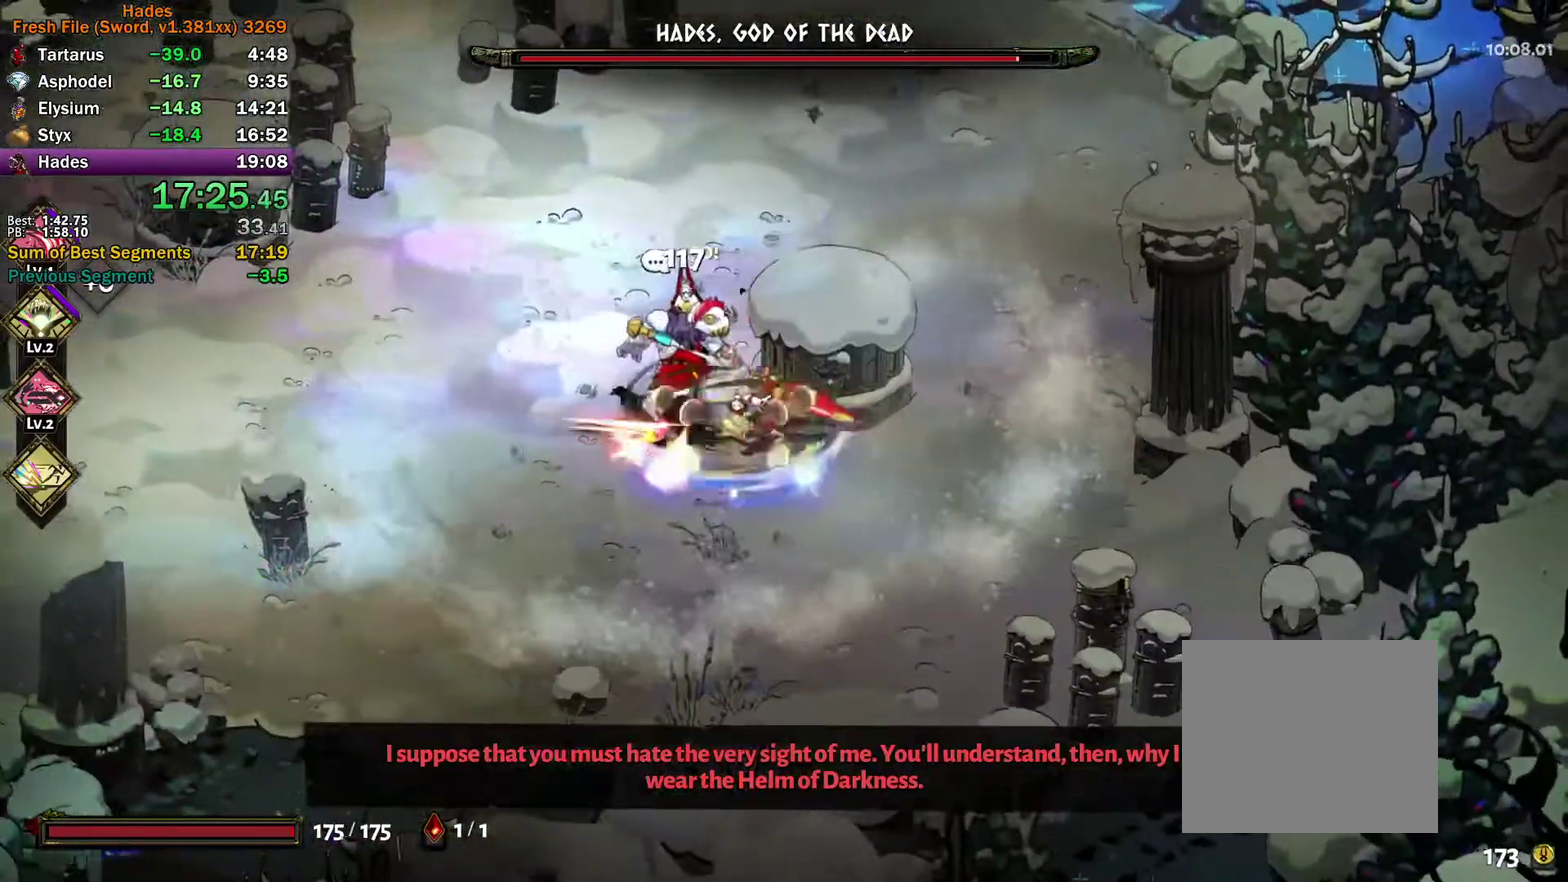
{"buttons": [], "left_stick": "up-right", "right_stick": "center", "events": [[33, "X", "up"], [83, "A", "up"], [117, "A", "down"], [150, "X", "down"], [200, "X", "up"], [233, "A", "up"], [233, "left_stick", "up"], [250, "A", "down"], [250, "X", "down"], [317, "left_stick", "right"], [383, "A", "up"], [417, "X", "up"], [500, "left_stick", "up-right"]]}
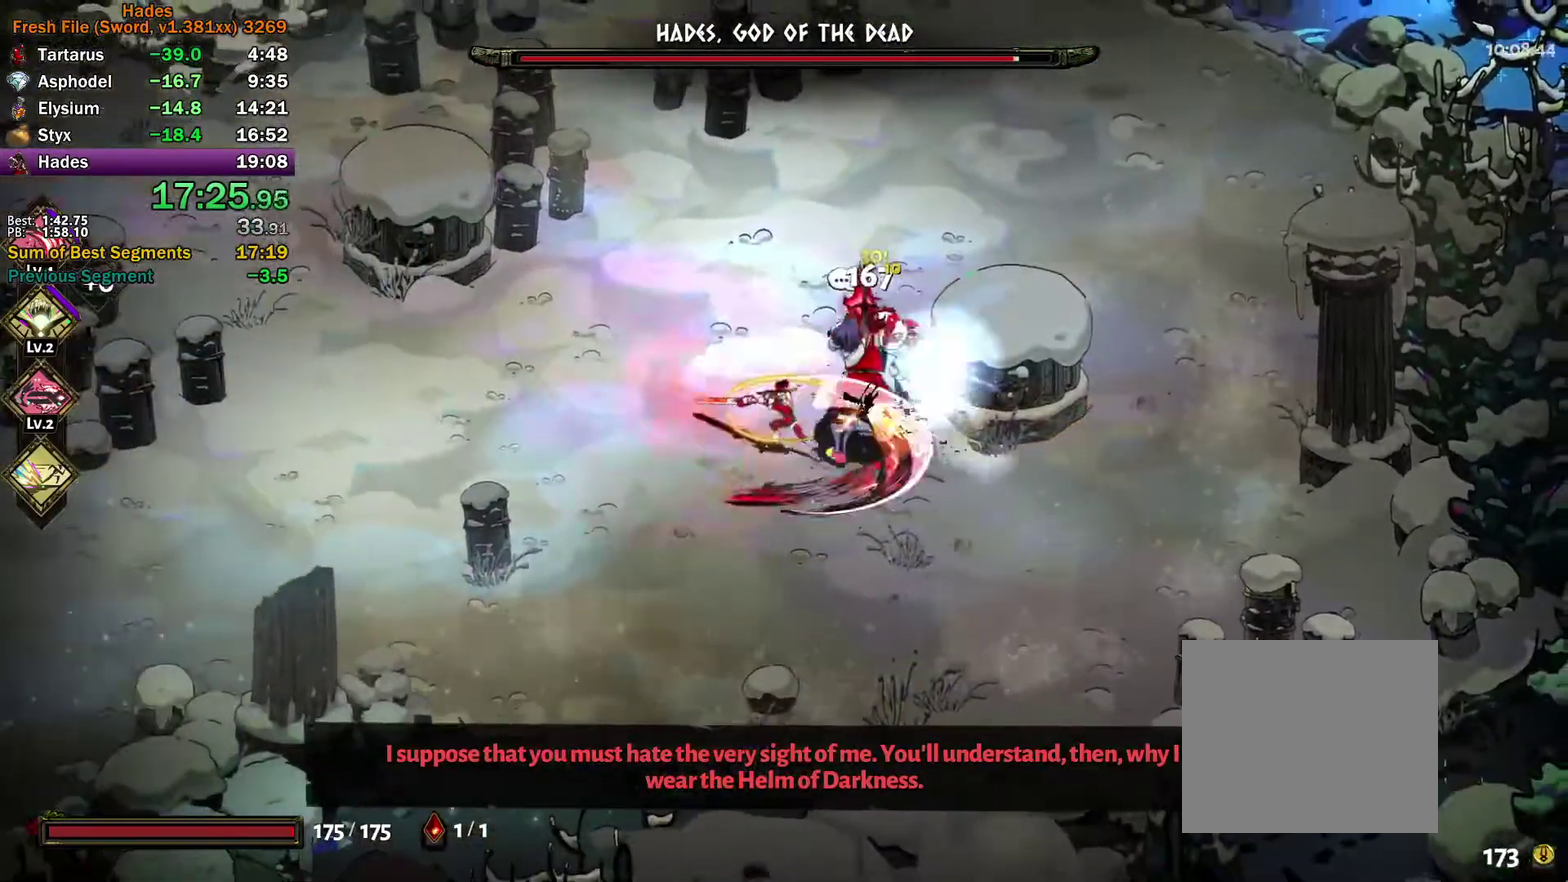
{"buttons": [], "left_stick": "down-right", "right_stick": "center", "events": [[17, "Y", "down"], [233, "left_stick", "right"], [317, "Y", "up"], [333, "left_stick", "down-right"], [400, "A", "down"], [400, "X", "down"], [450, "X", "up"], [500, "A", "up"]]}
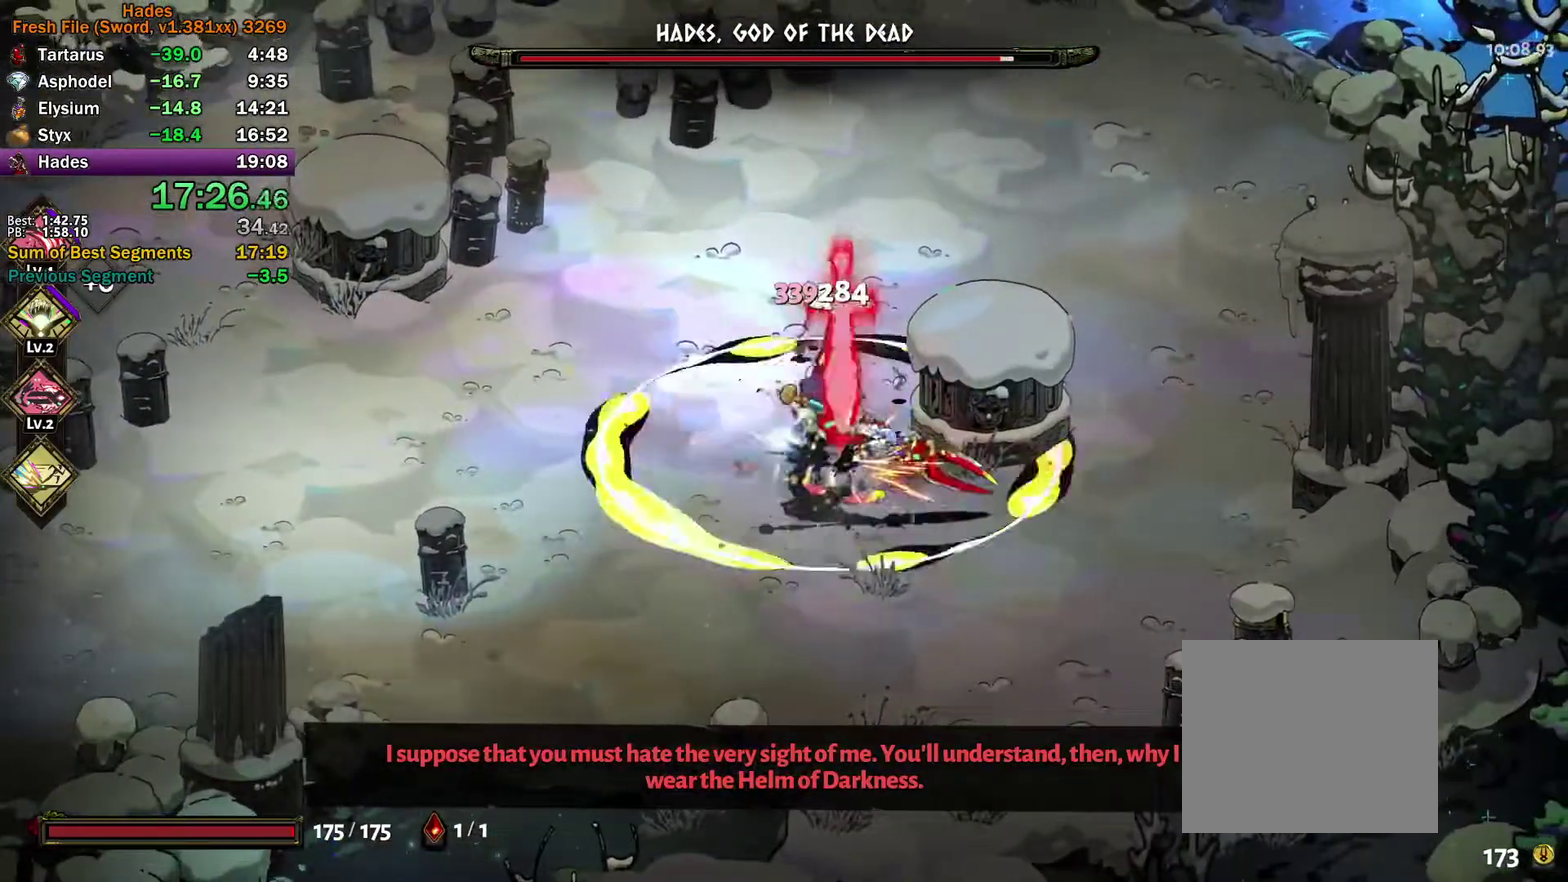
{"buttons": ["Y"], "left_stick": "down-left", "right_stick": "center", "events": [[33, "A", "down"], [50, "X", "down"], [100, "X", "up"], [117, "left_stick", "up"], [183, "X", "down"], [250, "left_stick", "left"], [300, "A", "up"], [333, "X", "up"], [383, "left_stick", "down-left"], [417, "Y", "down"]]}
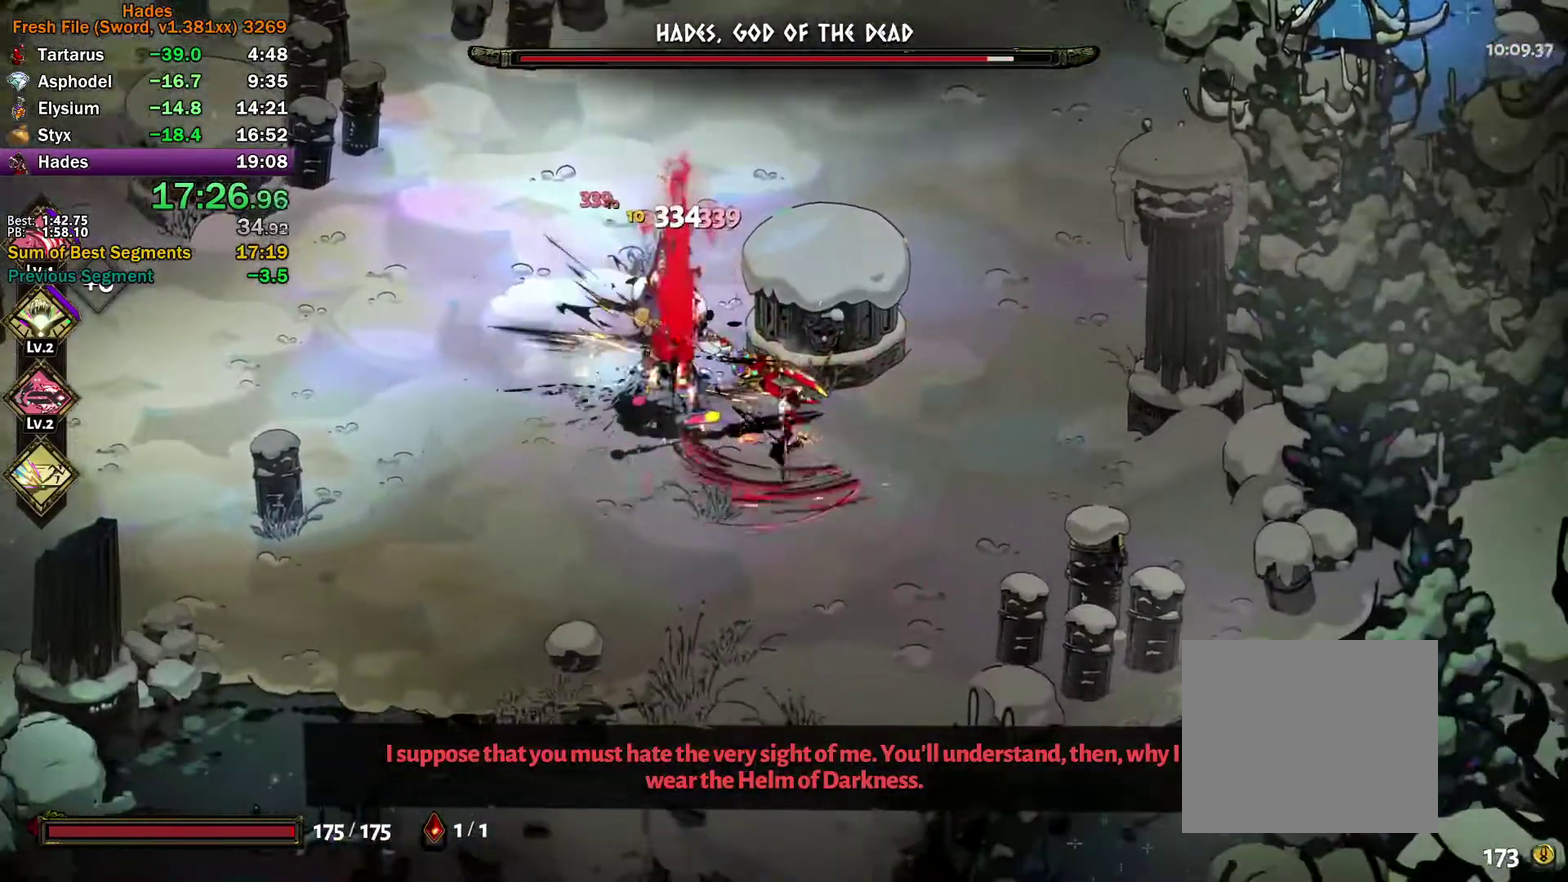
{"buttons": ["A", "X"], "left_stick": "left", "right_stick": "center", "events": [[33, "left_stick", "left"], [233, "Y", "up"], [317, "A", "down"], [317, "X", "down"], [367, "X", "up"], [467, "X", "down"]]}
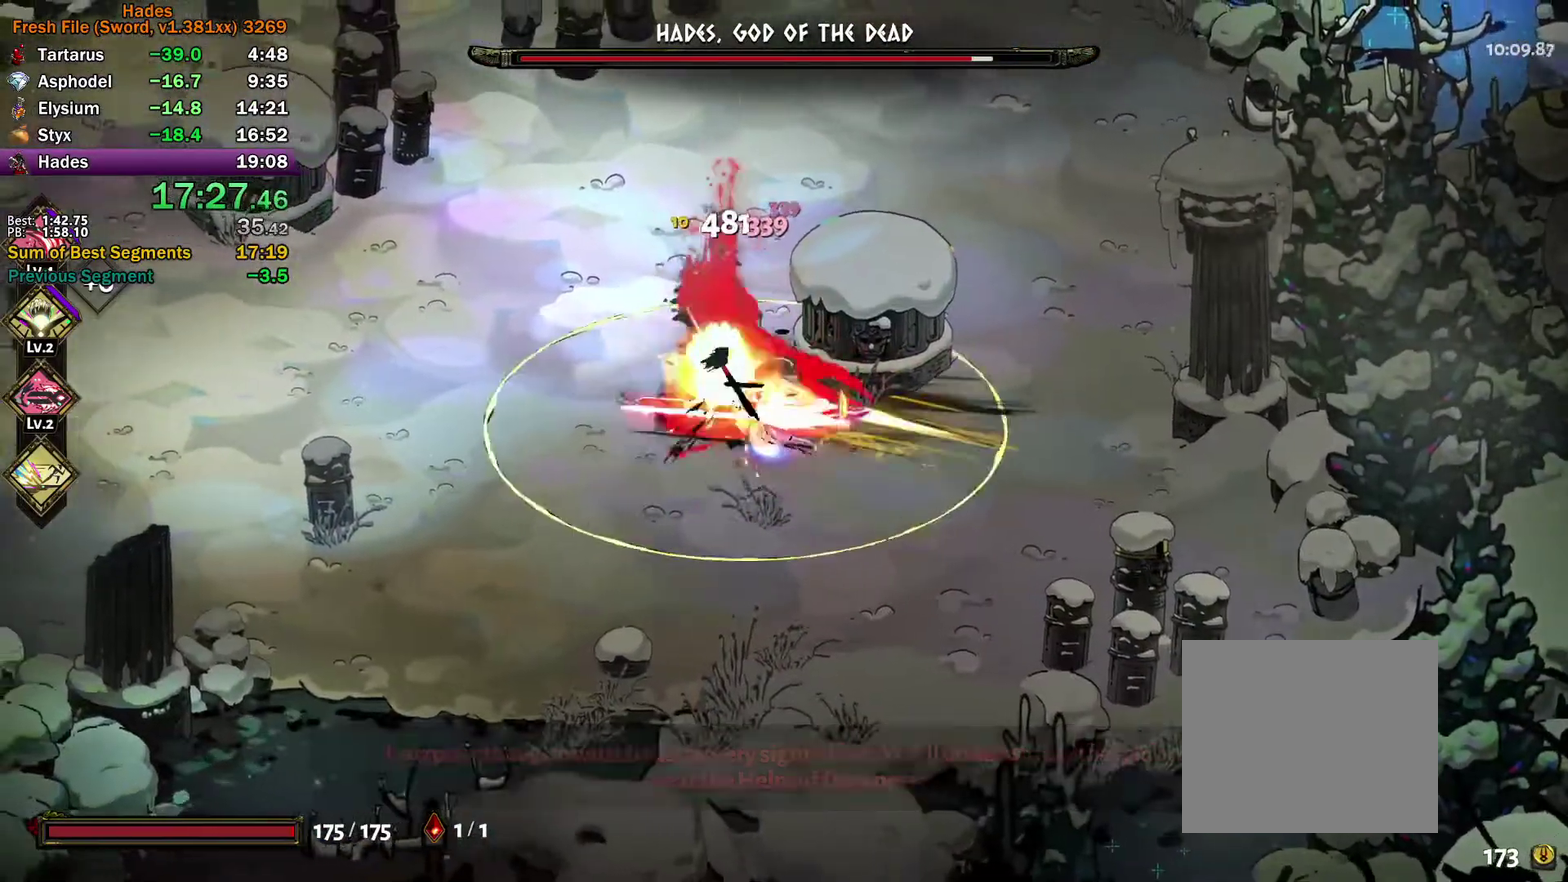
{"buttons": ["Y"], "left_stick": "up", "right_stick": "center", "events": [[33, "X", "up"], [83, "left_stick", "up"], [100, "X", "down"], [133, "left_stick", "up-right"], [200, "left_stick", "right"], [217, "A", "up"], [250, "left_stick", "down-right"], [267, "X", "up"], [333, "left_stick", "down"], [383, "Y", "down"], [483, "left_stick", "up"]]}
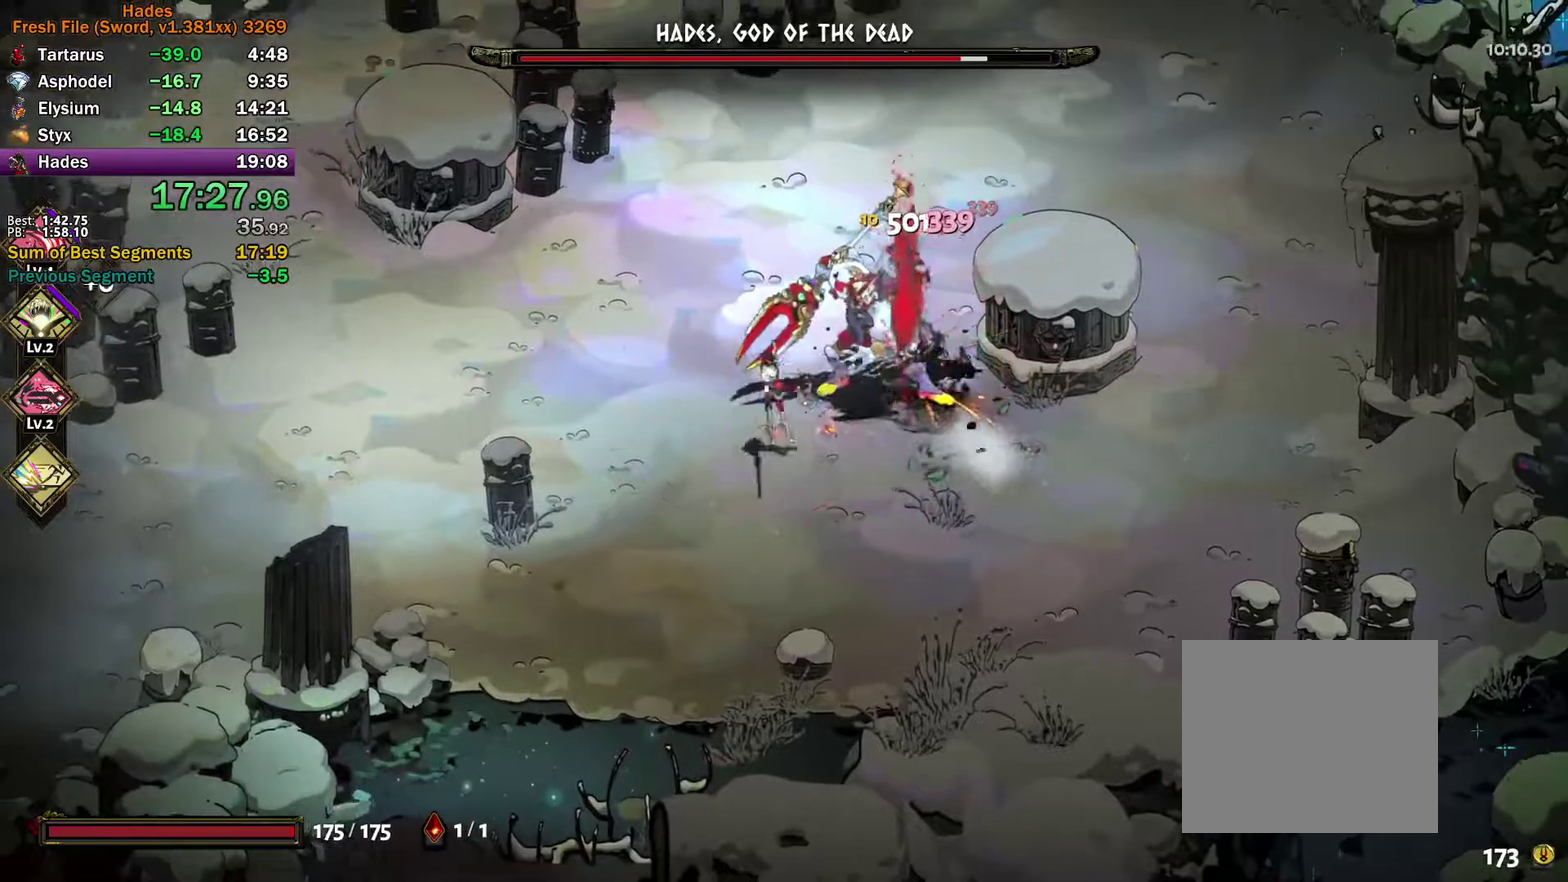
{"buttons": [], "left_stick": "down-right", "right_stick": "center", "events": [[50, "left_stick", "up-right"], [167, "Y", "up"], [167, "left_stick", "right"], [267, "A", "down"], [267, "X", "down"], [333, "X", "up"], [350, "A", "up"], [383, "A", "down"], [400, "X", "down"], [467, "X", "up"], [467, "left_stick", "down-right"], [500, "A", "up"]]}
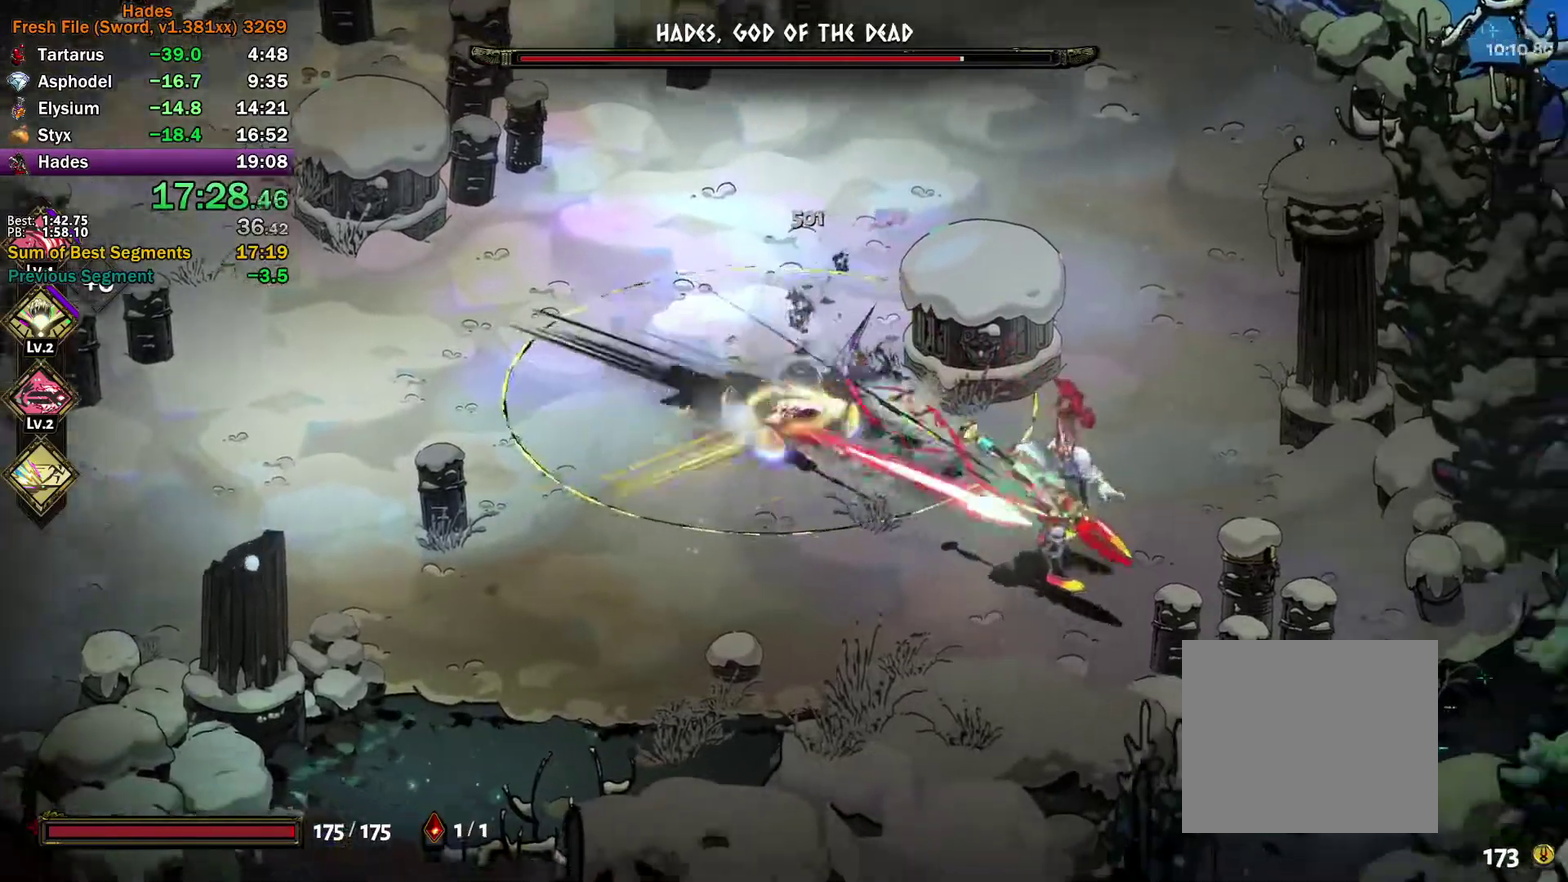
{"buttons": ["Y"], "left_stick": "down-right", "right_stick": "center", "events": [[33, "A", "down"], [33, "X", "down"], [167, "A", "up"], [183, "X", "up"], [283, "Y", "down"]]}
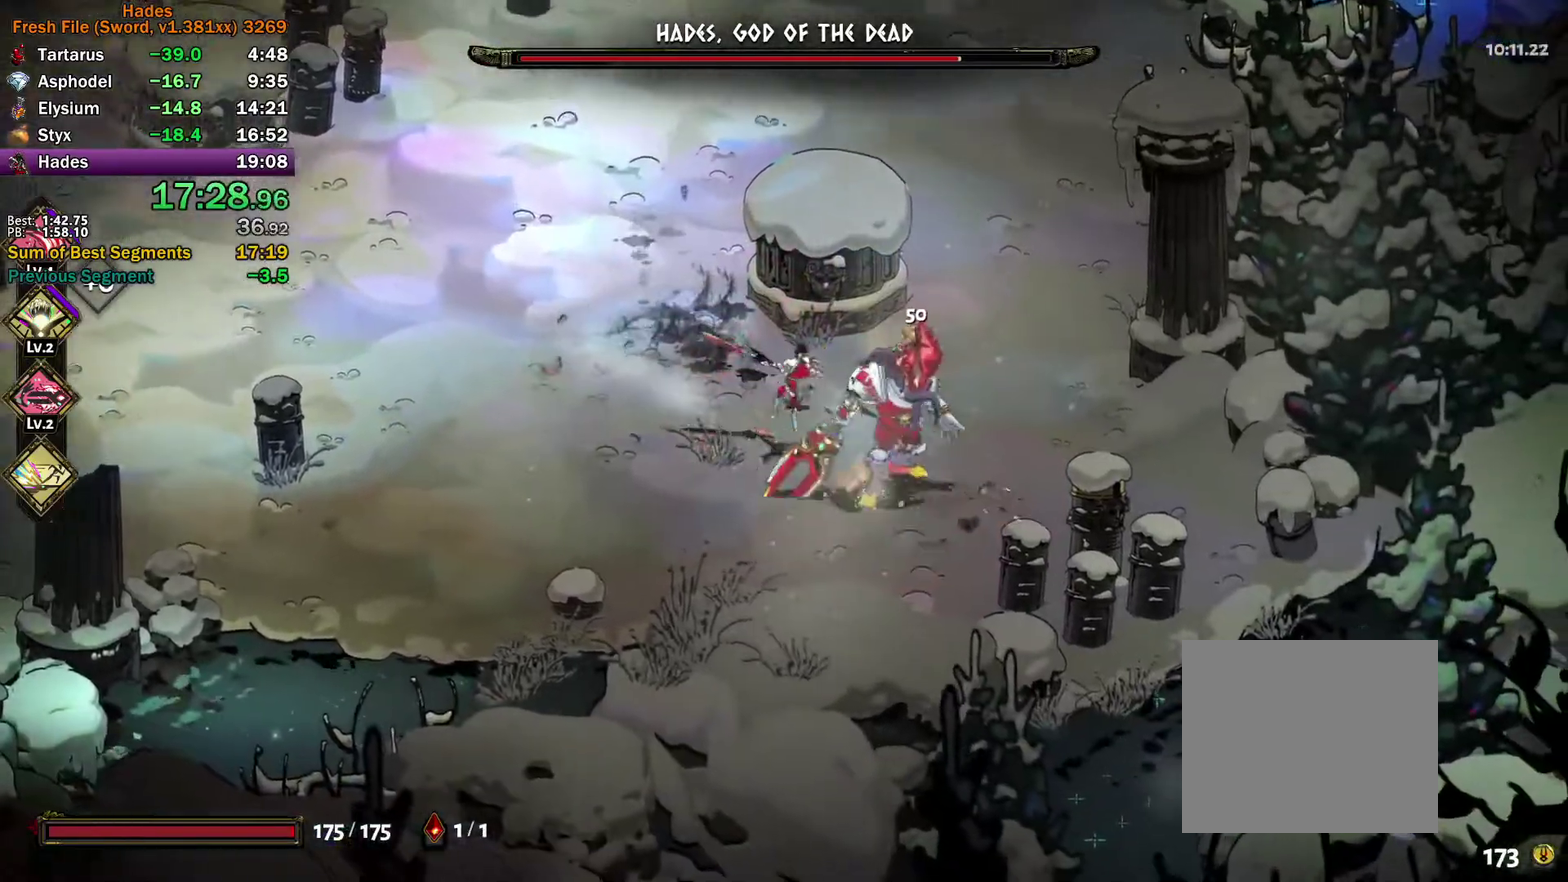
{"buttons": ["A", "X"], "left_stick": "up-right", "right_stick": "center", "events": [[100, "Y", "up"], [183, "A", "down"], [183, "X", "down"], [250, "X", "up"], [317, "X", "down"], [400, "X", "up"], [400, "left_stick", "right"], [450, "X", "down"], [467, "left_stick", "up-right"]]}